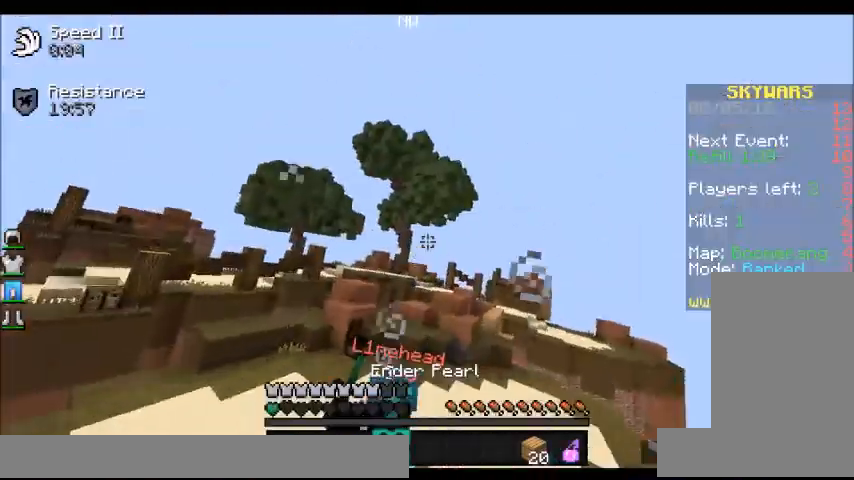
Gameplay with keyboard and mouse; each line is a JSON object with the keys and mouse buttons held at the frame after it. "events" lists presses ("down") and releases ("up") of "a", "d", "s", "space", "w", "mouse_left" and "mouse_right" between this image and that frame as [ms after this image, input, new state], when the widget could be followed in between. "mouse_left", "mouse_right" = the "left", "right" buttons of the "mouse" list. No other keys are recorded. Fast repeated clicks can show as one long hold. Mouse movement is not recorded.
{"keys": ["a", "s", "space"], "mouse": [], "events": [[34, "space", "down"], [200, "s", "down"], [367, "mouse_right", "up"], [434, "a", "down"]]}
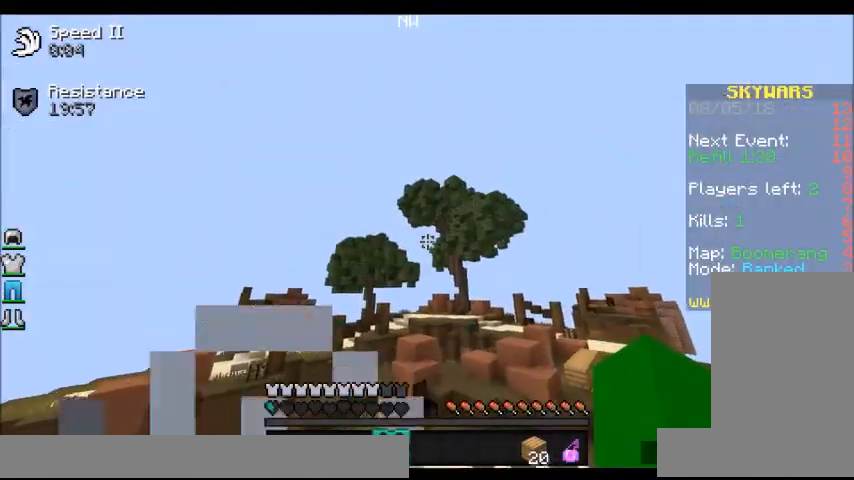
{"keys": ["a", "d", "s", "space"], "mouse": [], "events": [[300, "d", "down"]]}
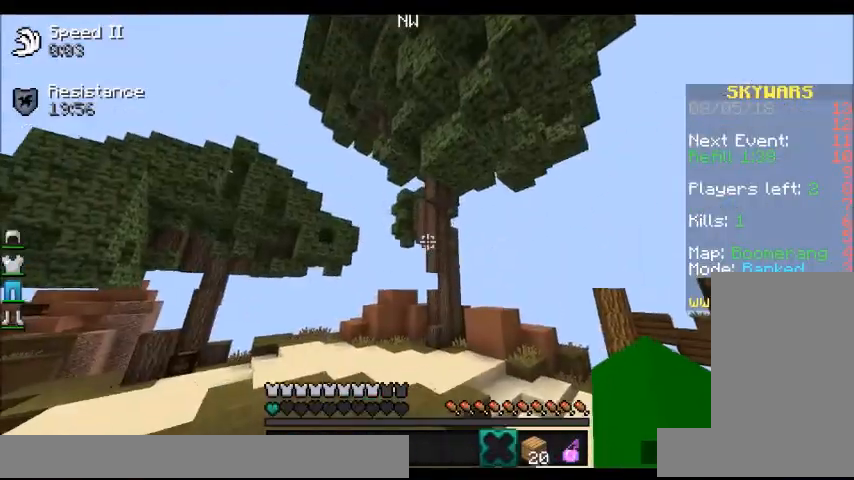
{"keys": ["d", "w"], "mouse": [], "events": [[200, "a", "up"], [234, "s", "up"], [300, "space", "up"], [300, "w", "down"], [334, "d", "up"], [467, "d", "down"]]}
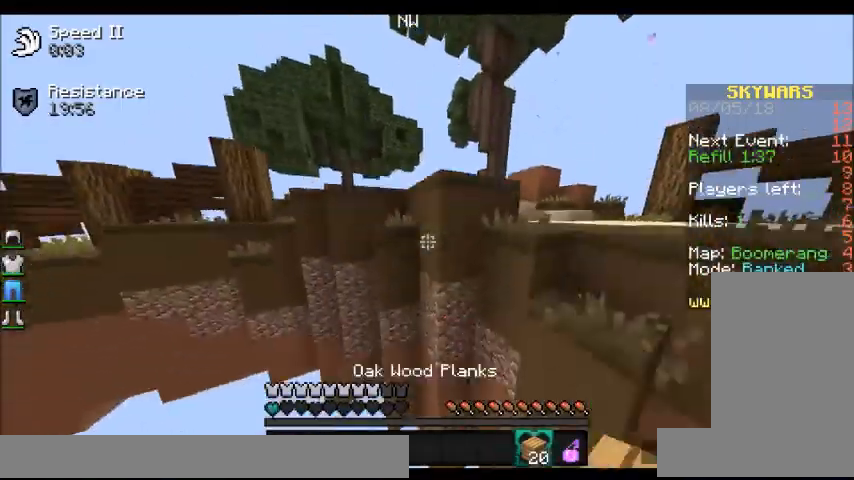
{"keys": ["w"], "mouse": ["right"], "events": [[200, "space", "down"], [400, "mouse_right", "down"], [467, "space", "up"], [500, "d", "up"]]}
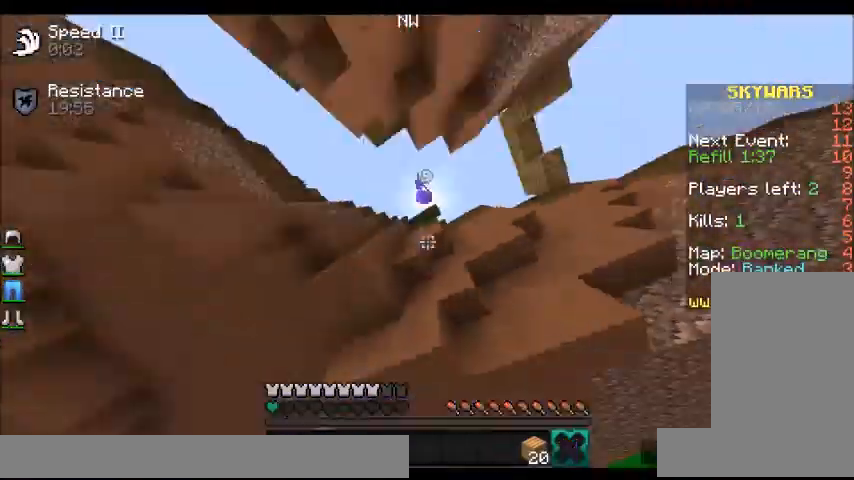
{"keys": ["w"], "mouse": [], "events": [[100, "mouse_right", "up"]]}
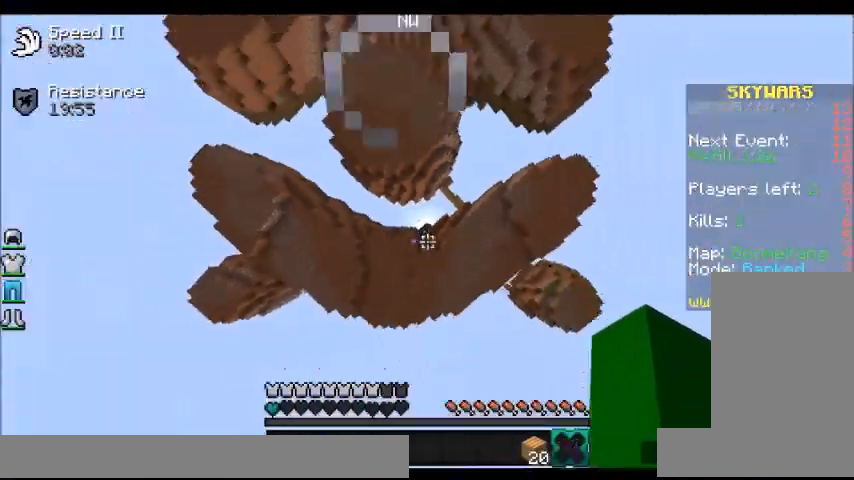
{"keys": ["a", "w"], "mouse": ["right"]}
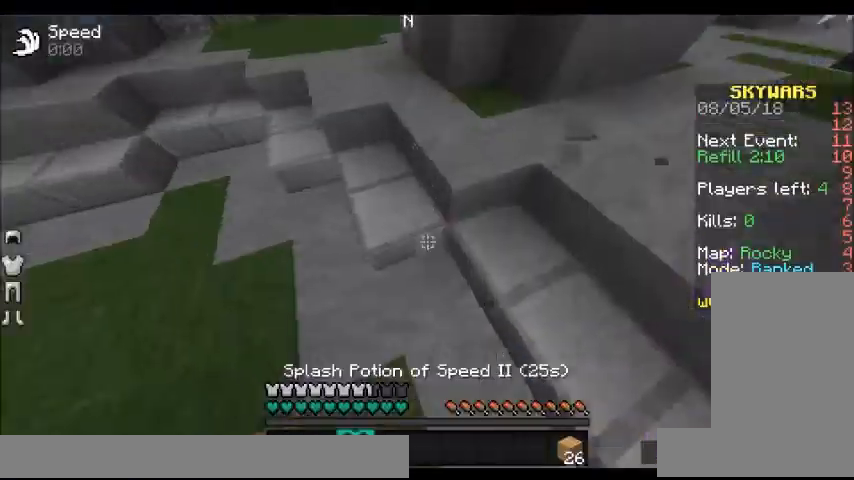
{"keys": ["w"], "mouse": [], "events": [[67, "mouse_right", "up"], [134, "a", "up"]]}
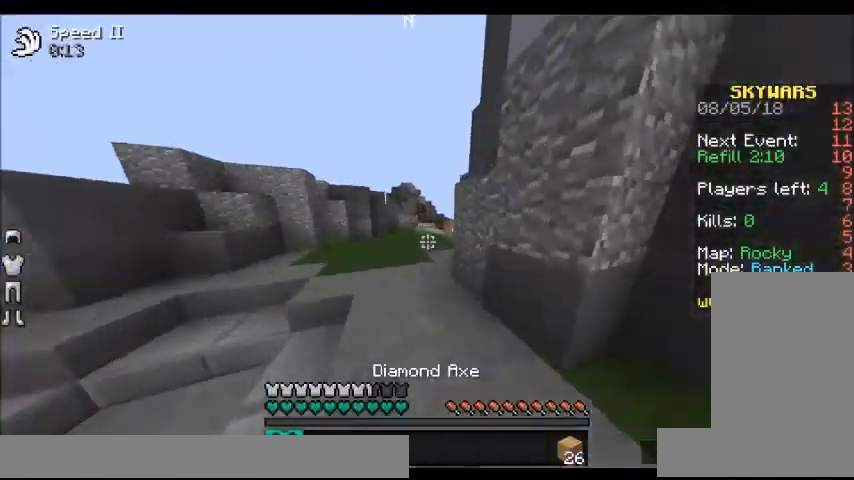
{"keys": ["a", "w"], "mouse": [], "events": [[100, "a", "down"]]}
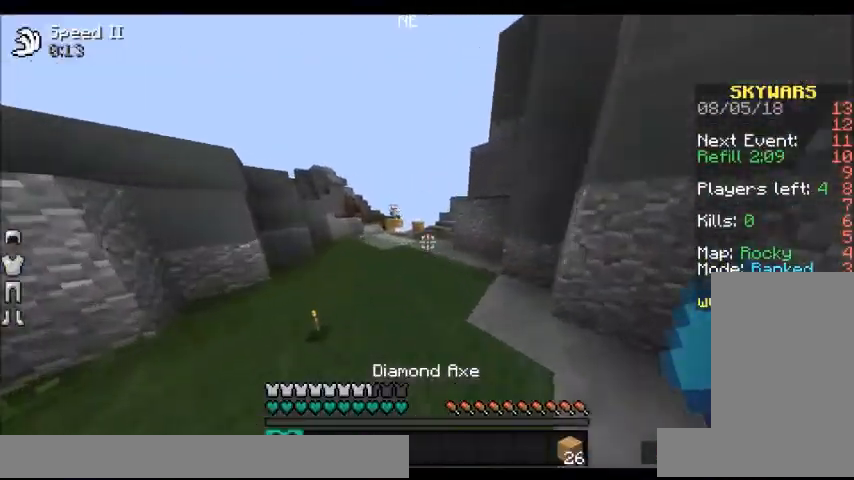
{"keys": ["w"], "mouse": [], "events": [[100, "a", "up"], [334, "a", "down"], [434, "a", "up"]]}
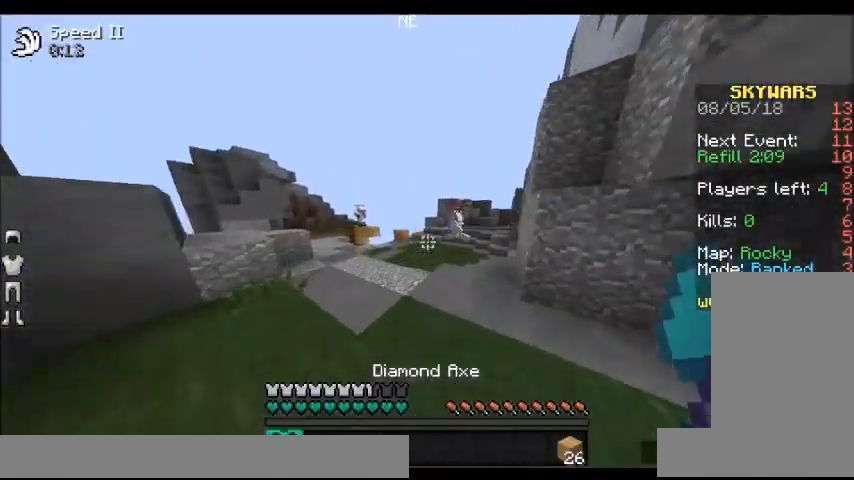
{"keys": ["w"], "mouse": [], "events": []}
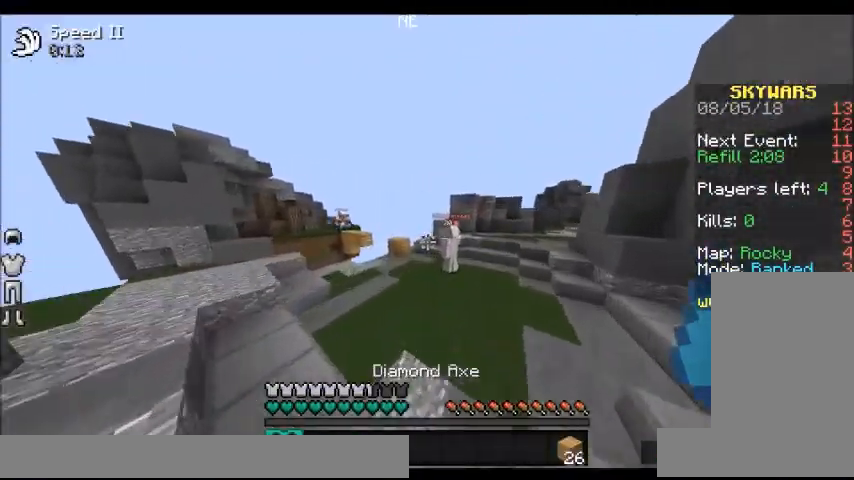
{"keys": ["d", "w"], "mouse": [], "events": [[234, "d", "down"]]}
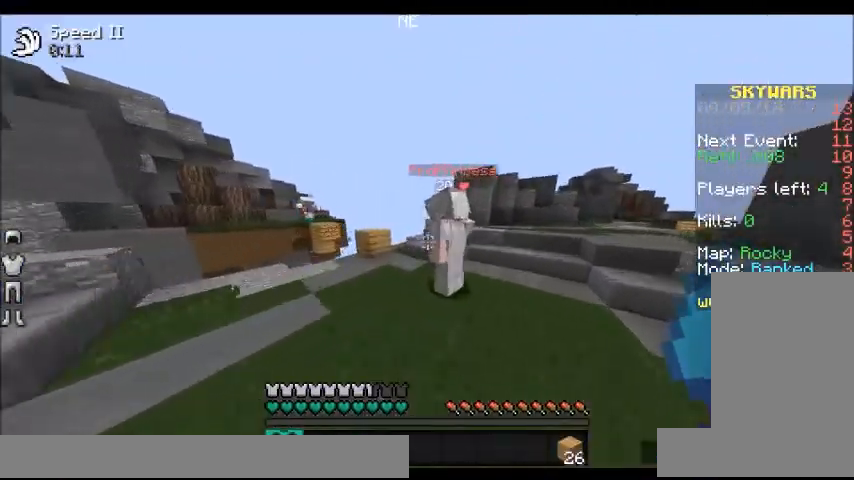
{"keys": ["w"], "mouse": ["left"], "events": [[33, "mouse_left", "down"], [133, "mouse_left", "up"], [133, "w", "up"], [200, "mouse_left", "down"], [300, "mouse_left", "up"], [333, "mouse_left", "down"], [400, "w", "down"], [433, "mouse_left", "up"], [500, "d", "up"], [500, "mouse_left", "down"]]}
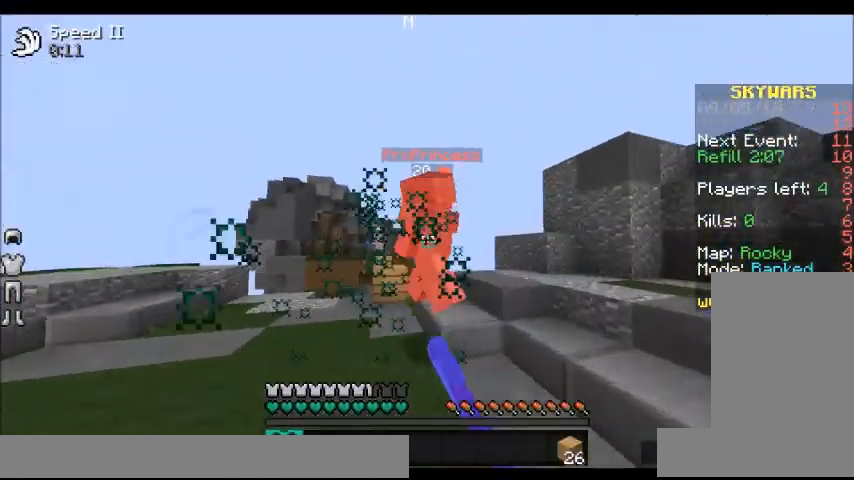
{"keys": ["d", "w"], "mouse": ["left"], "events": [[67, "mouse_left", "up"], [134, "mouse_left", "down"], [234, "d", "down"], [234, "mouse_left", "up"], [300, "mouse_left", "down"], [401, "mouse_left", "up"], [434, "mouse_left", "down"]]}
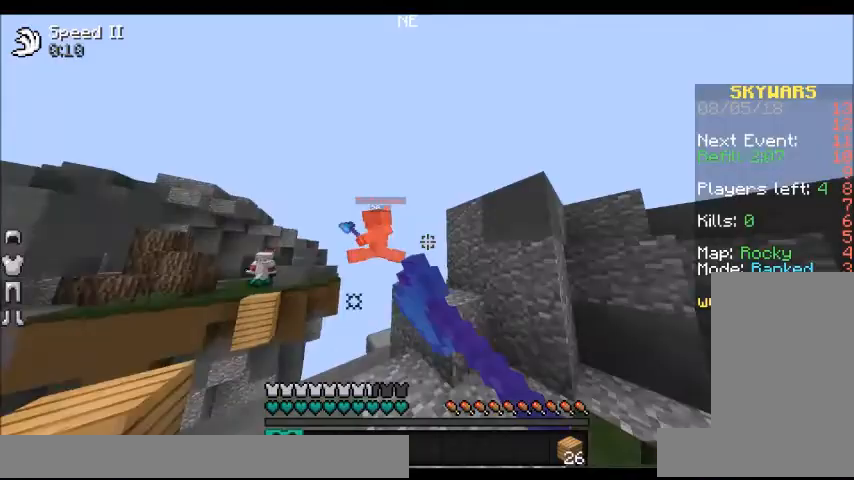
{"keys": ["a"], "mouse": [], "events": [[100, "d", "up"], [100, "mouse_left", "up"], [133, "mouse_left", "down"], [233, "mouse_left", "up"], [233, "w", "up"], [300, "mouse_left", "down"], [333, "a", "down"], [367, "mouse_left", "up"]]}
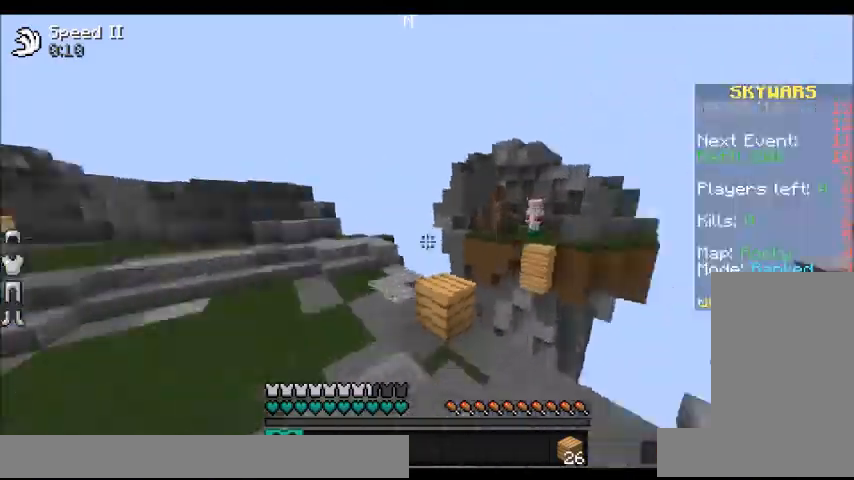
{"keys": ["space", "w"], "mouse": [], "events": [[134, "w", "down"], [434, "a", "up"], [434, "space", "down"]]}
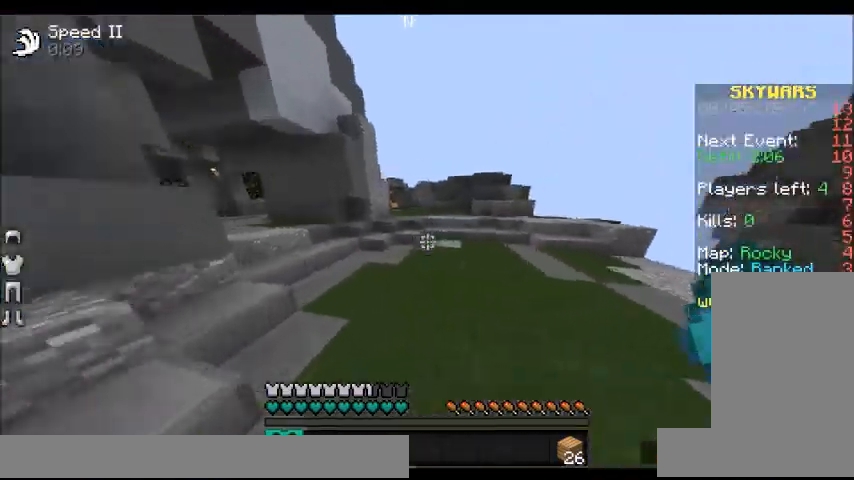
{"keys": ["a"], "mouse": [], "events": [[133, "a", "down"], [233, "space", "up"], [433, "w", "up"]]}
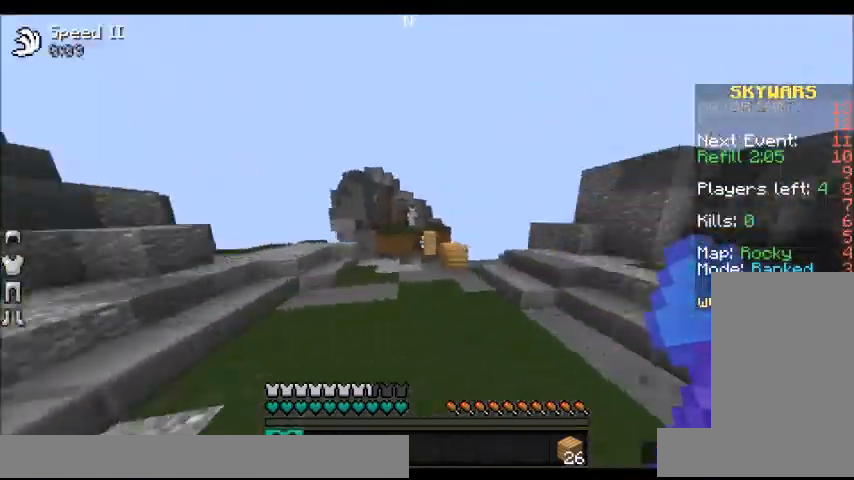
{"keys": ["d", "w"], "mouse": [], "events": [[234, "w", "down"], [367, "a", "up"], [434, "d", "down"]]}
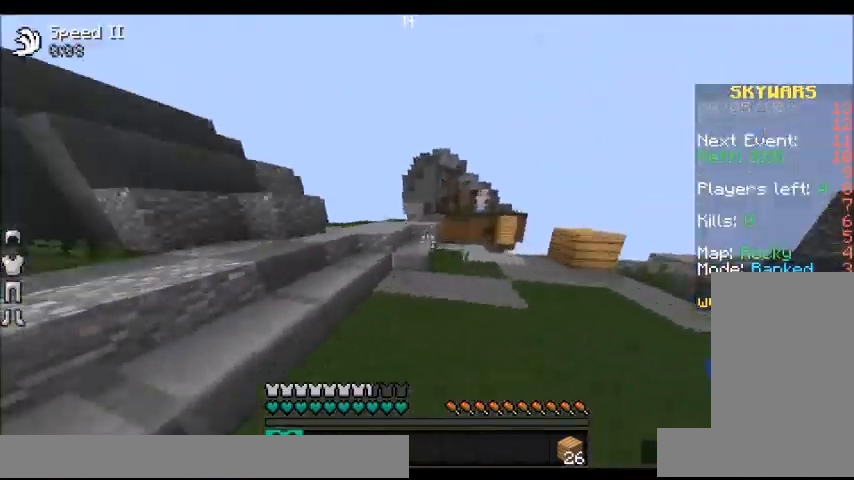
{"keys": ["w"], "mouse": [], "events": [[133, "a", "down"], [133, "d", "up"], [267, "a", "up"], [400, "d", "down"], [467, "d", "up"]]}
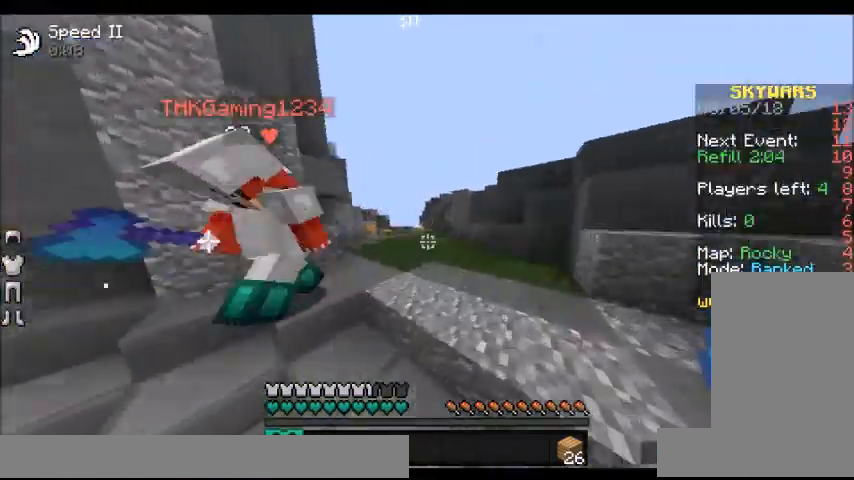
{"keys": ["a", "w"], "mouse": ["left"], "events": [[67, "a", "down"], [134, "mouse_left", "down"], [401, "mouse_left", "up"], [434, "mouse_left", "down"]]}
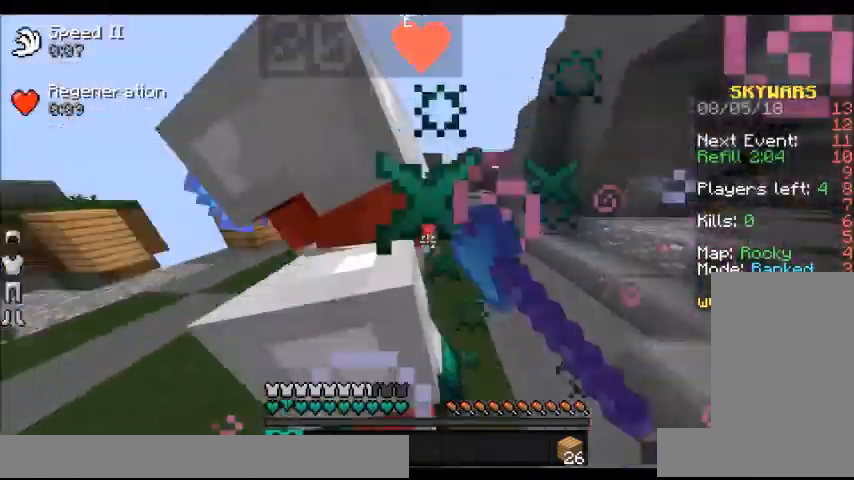
{"keys": ["a", "w"], "mouse": ["left"], "events": [[33, "mouse_left", "up"], [100, "mouse_left", "down"], [200, "mouse_left", "up"], [300, "mouse_left", "down"]]}
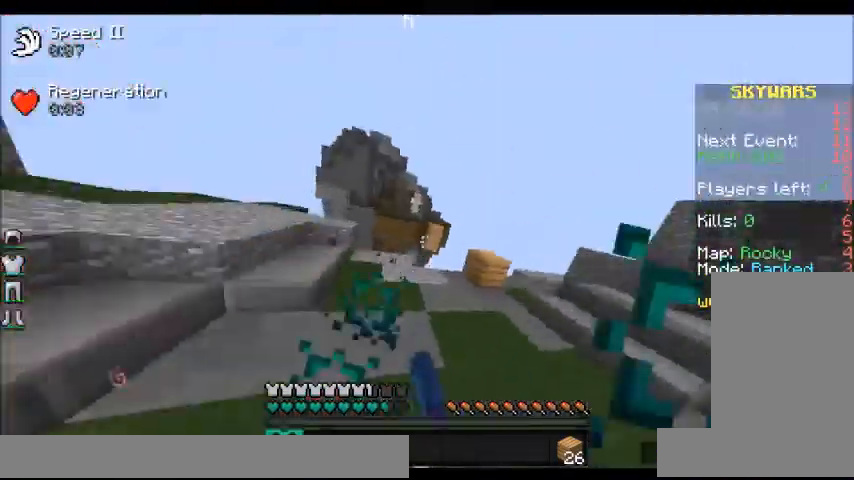
{"keys": ["a", "w"], "mouse": [], "events": [[34, "mouse_left", "up"], [67, "w", "up"], [134, "mouse_left", "down"], [200, "d", "down"], [200, "mouse_left", "up"], [234, "a", "up"], [234, "mouse_left", "down"], [300, "w", "down"], [334, "d", "up"], [334, "mouse_left", "up"], [367, "a", "down"], [367, "mouse_left", "down"], [467, "mouse_left", "up"]]}